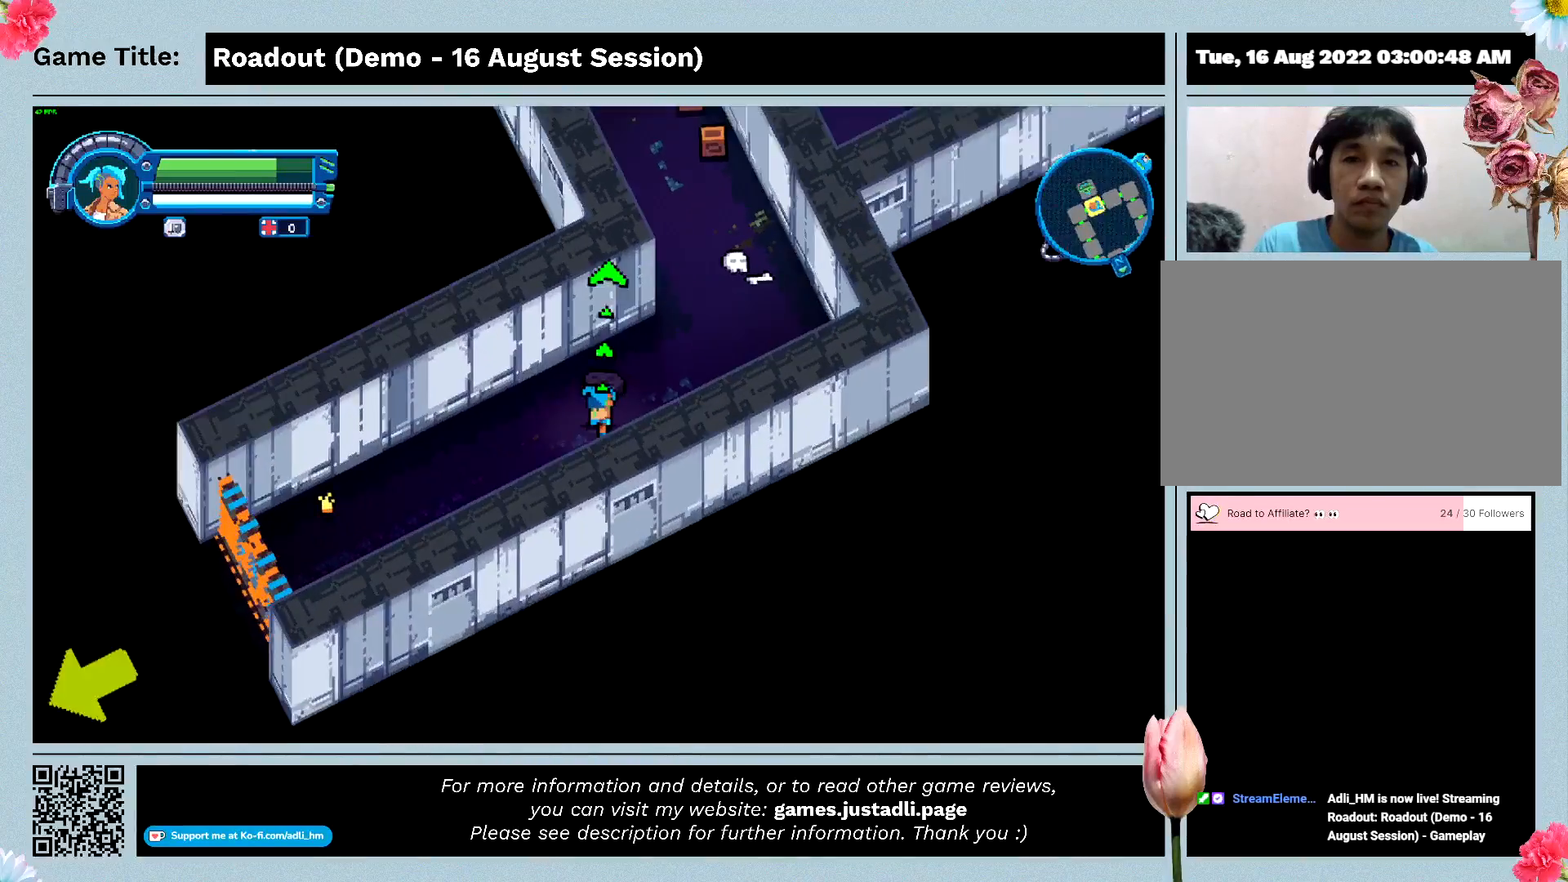
Gameplay with keyboard; each line is a JSON object with the keys held at the frame after it. "events" lists presses ("down") and releases ("up") of "0", "1", "2", "3", "4", "5", "6", "7", "8", "9", "a", "alt", "b", "c", "caps_lock", "ctrl", "d", "down", "e", "escape", "f", "f1", "f2", "f3", "f4", "f5", "f6", "f7", "f8", "g", "h", "i", "j", "k", "l", "left", "m", "n", "o", "p", "q", "r", "return", "right", "s", "shift", "space", "t", "tab", "tilde", "u", "up", "v", "w", "x", "y" and "z" between this image and that frame as [ms after this image, input, new state], when the widget could be followed in between. No other keys are recorded. Mouse input is not recorded.
{"keys": ["q"], "events": []}
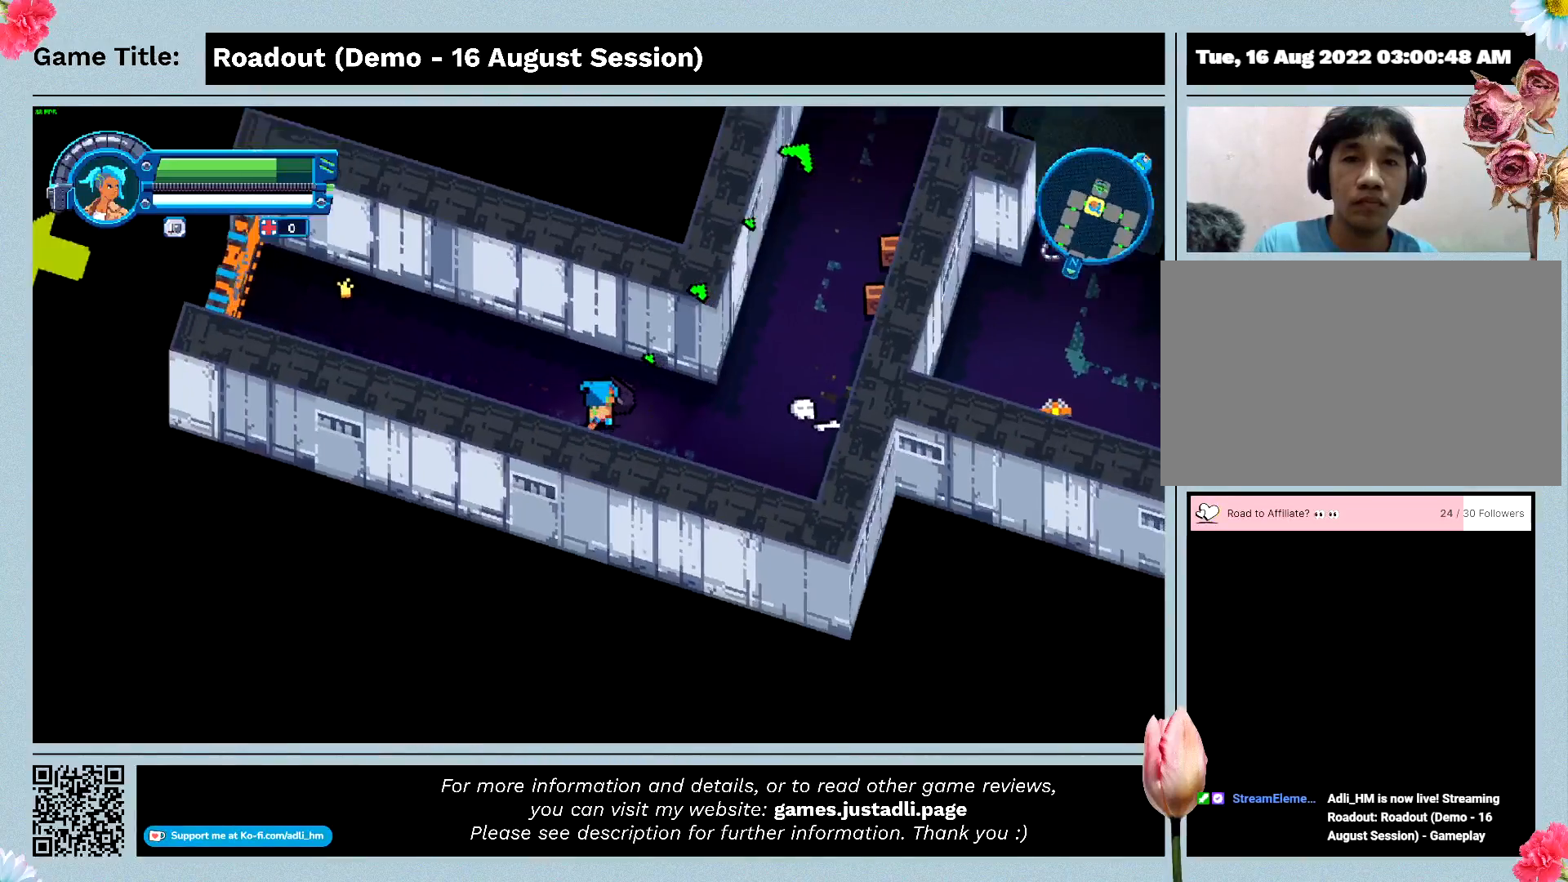
{"keys": ["d"], "events": [[133, "d", "down"], [167, "q", "up"]]}
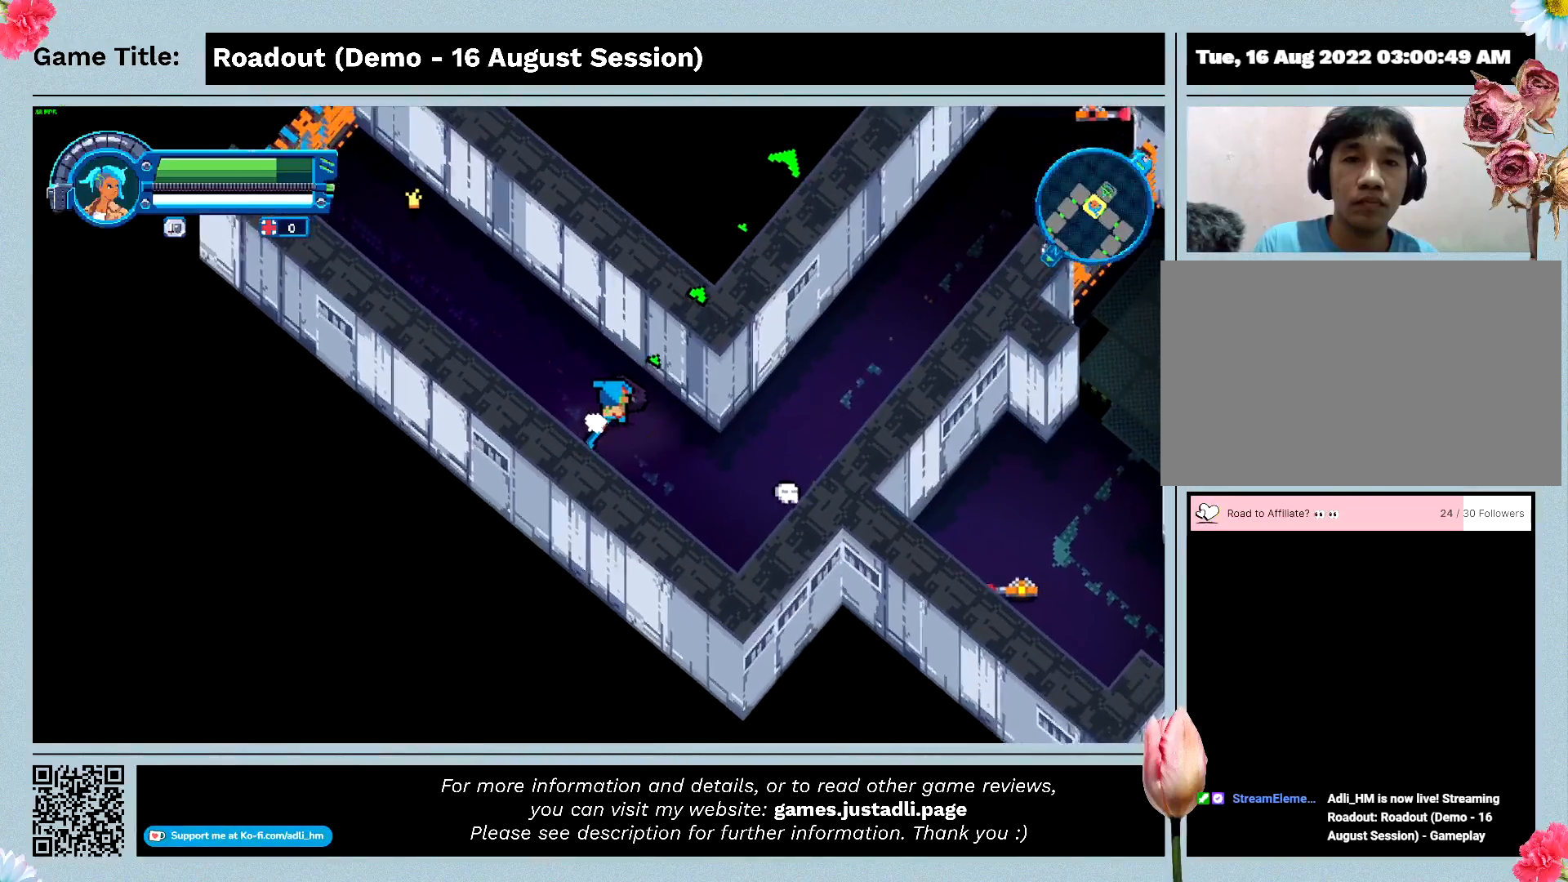
{"keys": ["d"], "events": []}
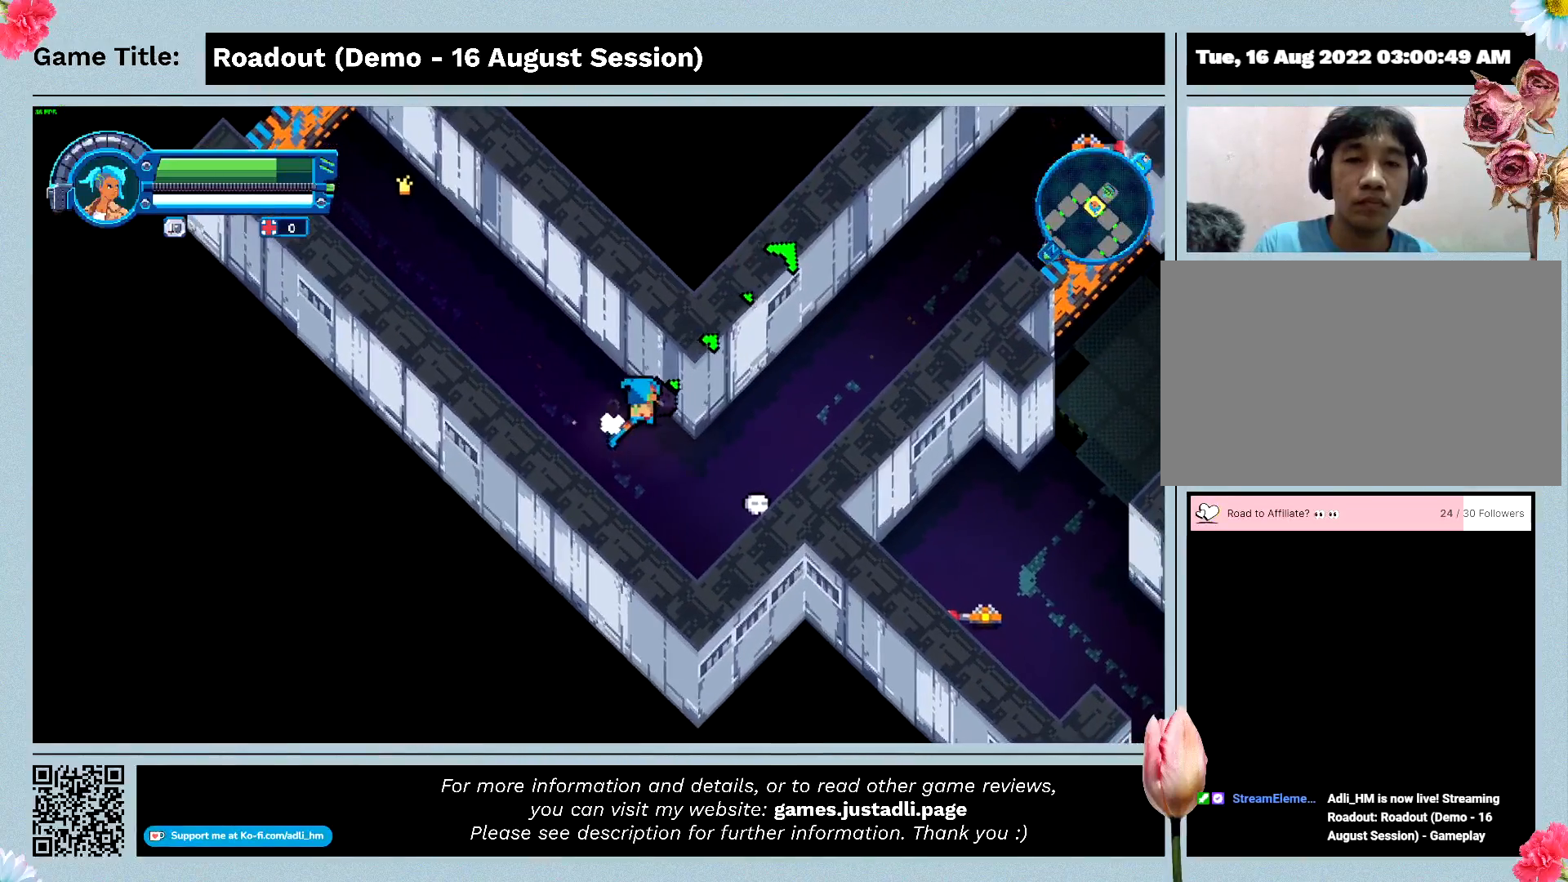
{"keys": ["d", "e"], "events": [[367, "e", "down"]]}
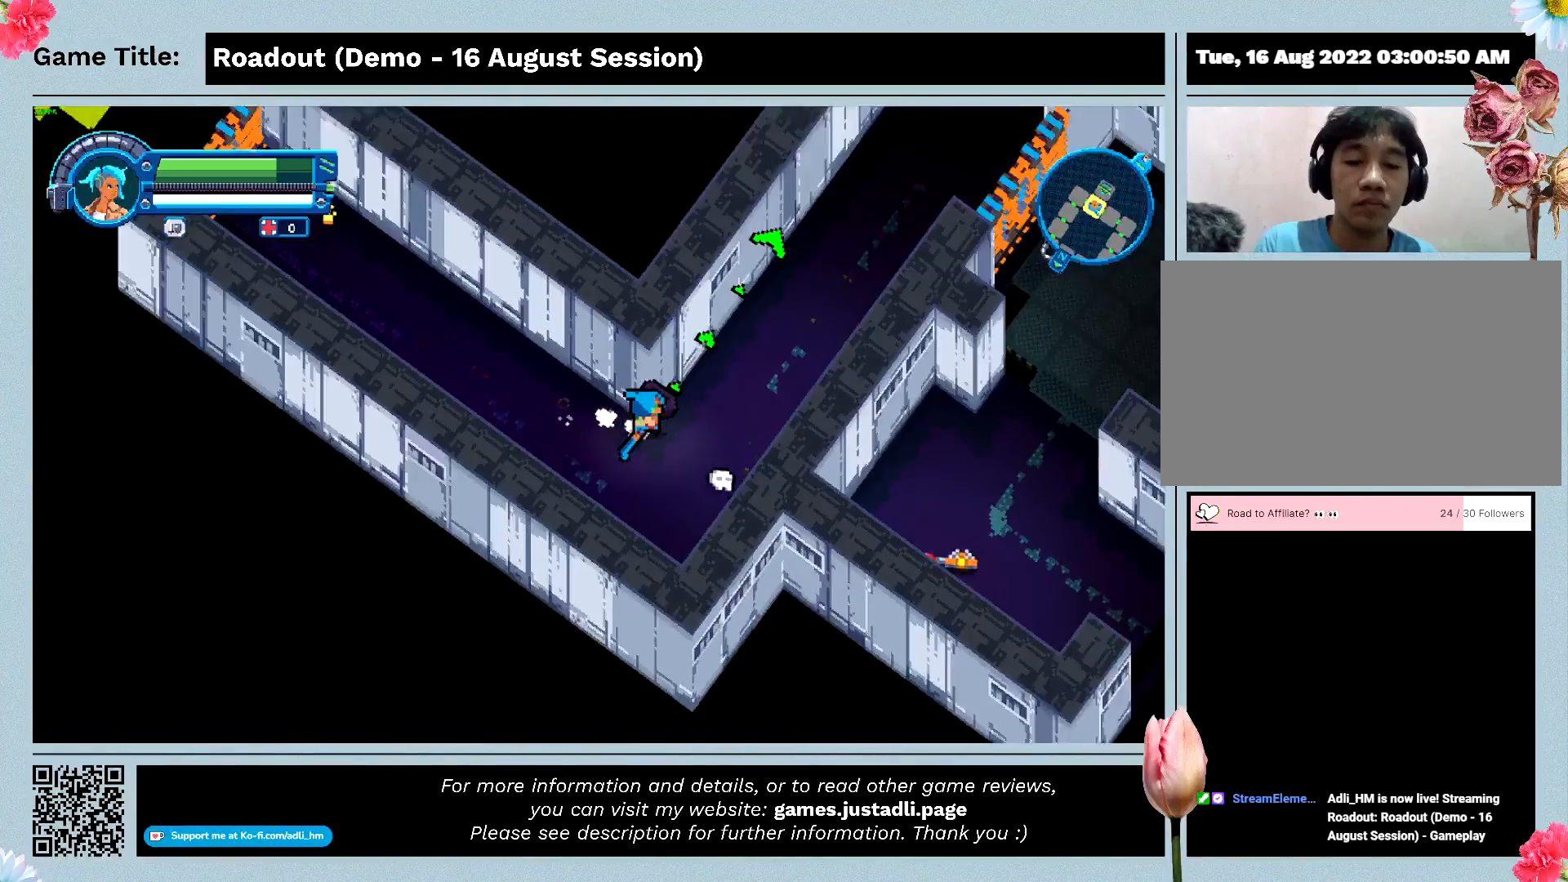
{"keys": ["d"], "events": [[333, "e", "up"]]}
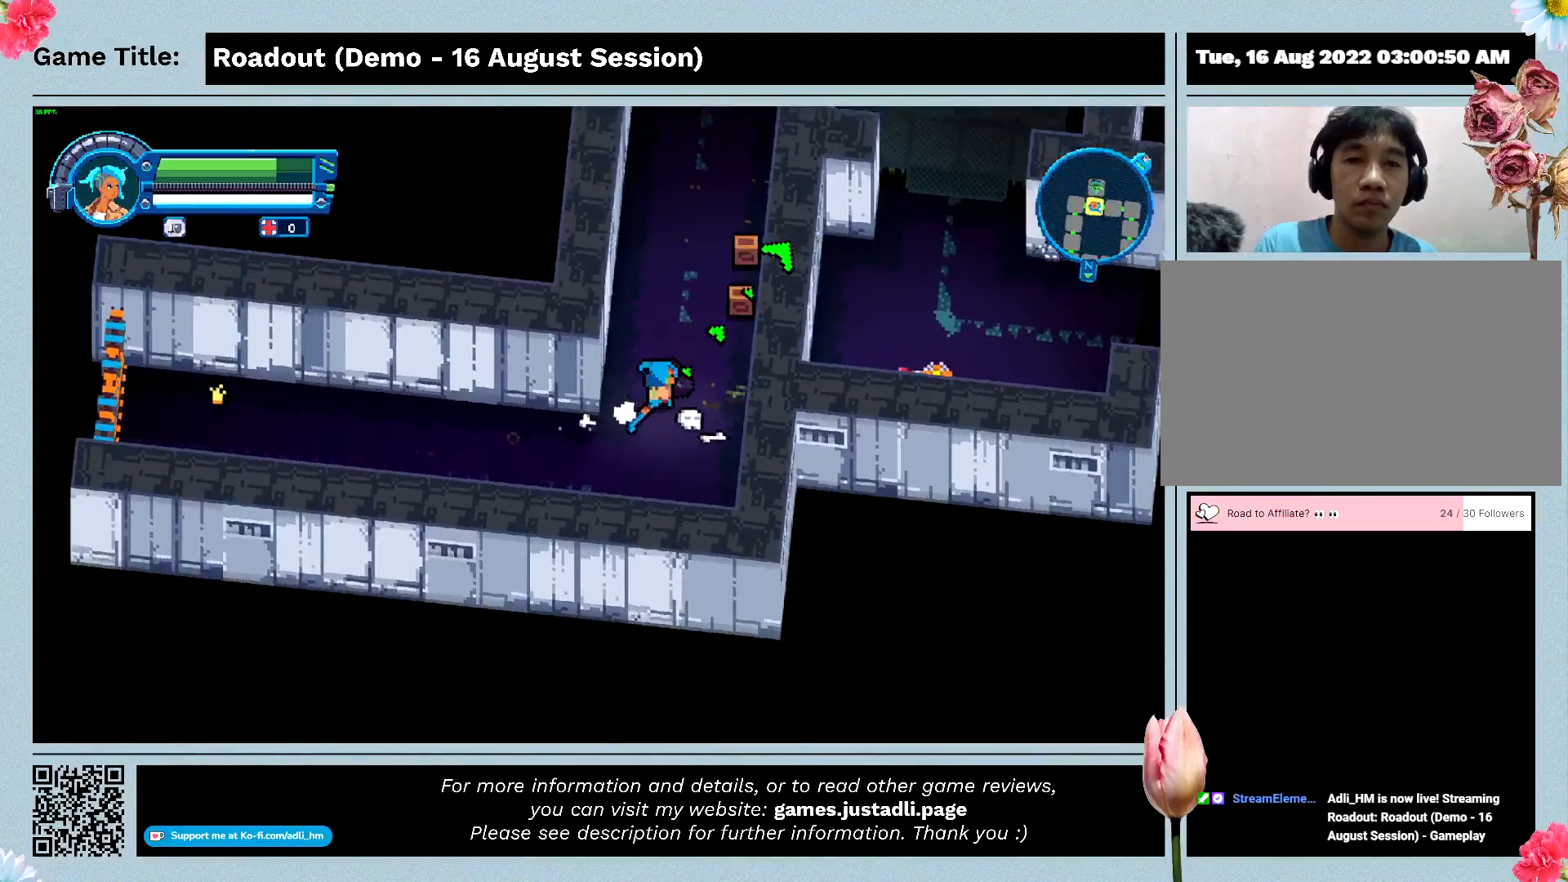
{"keys": ["d", "w"], "events": [[400, "w", "down"]]}
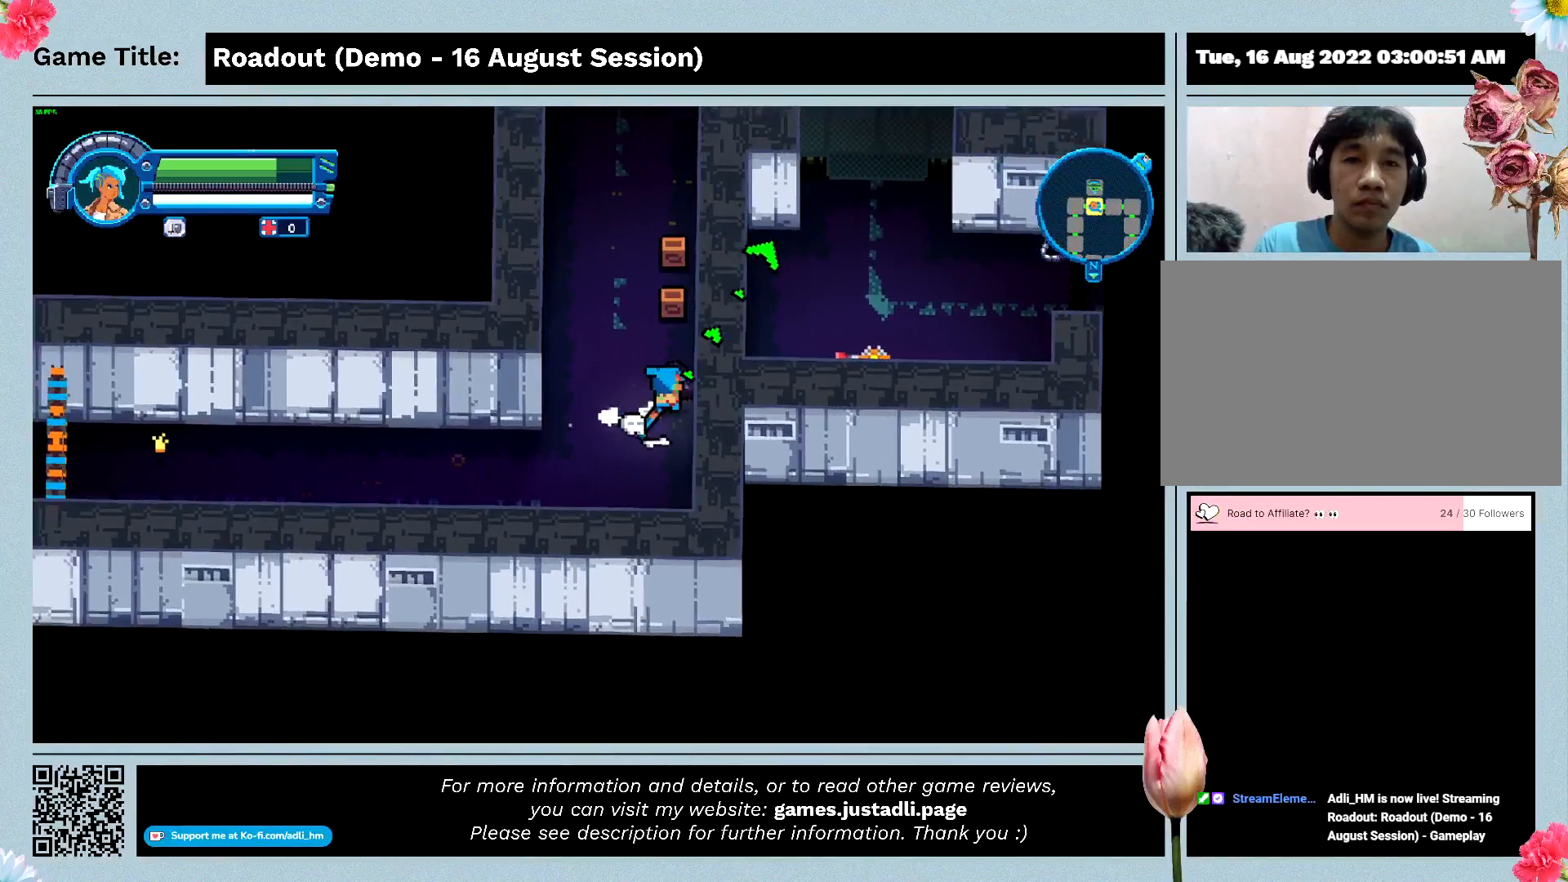
{"keys": ["w"], "events": [[300, "d", "up"]]}
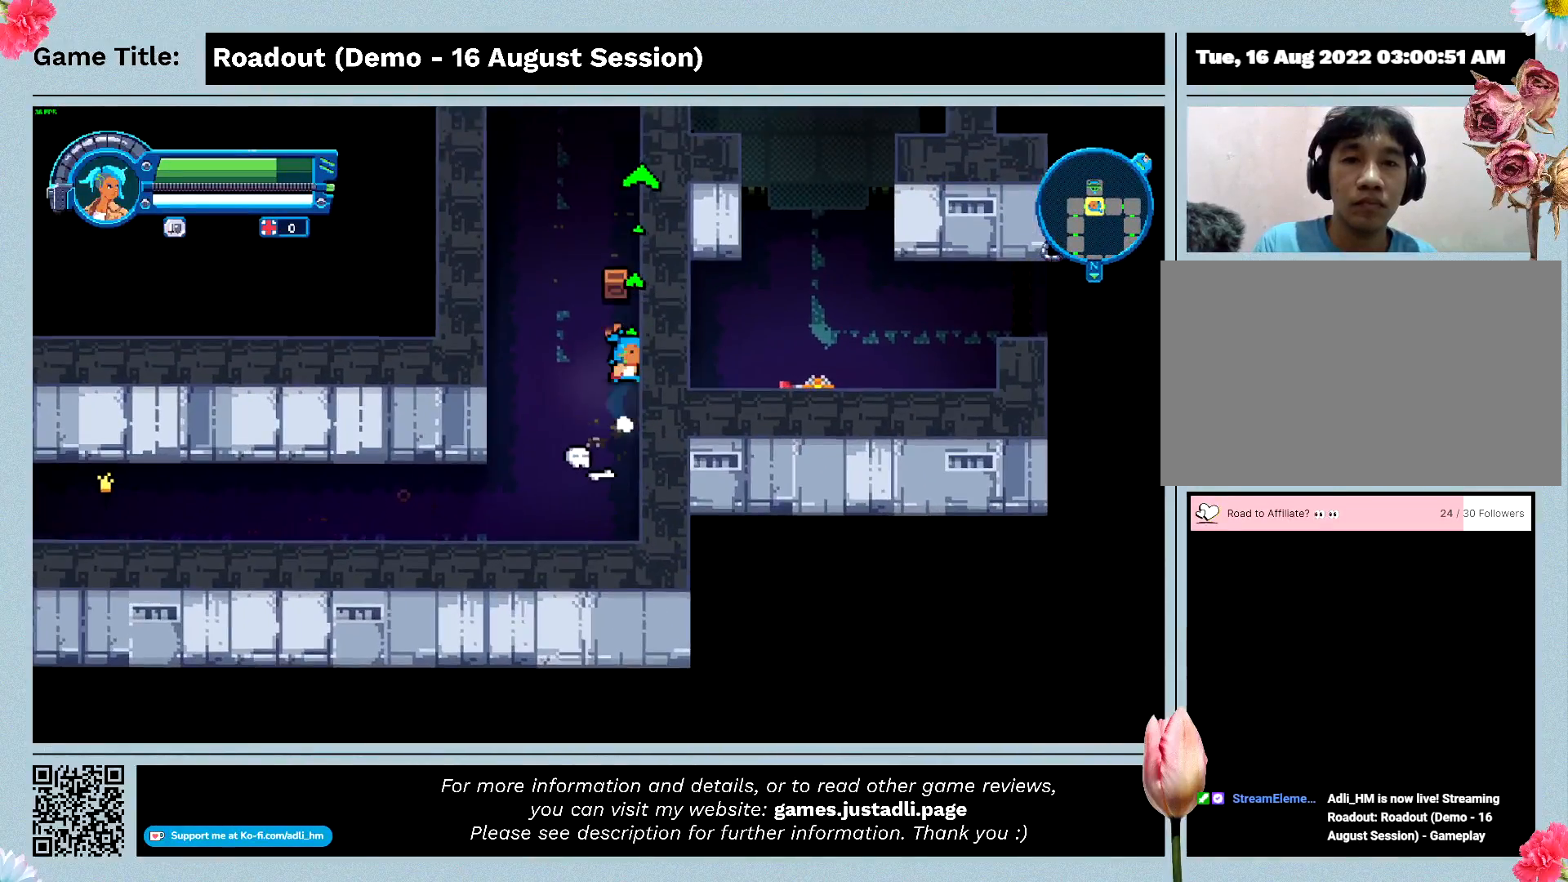
{"keys": ["w"], "events": []}
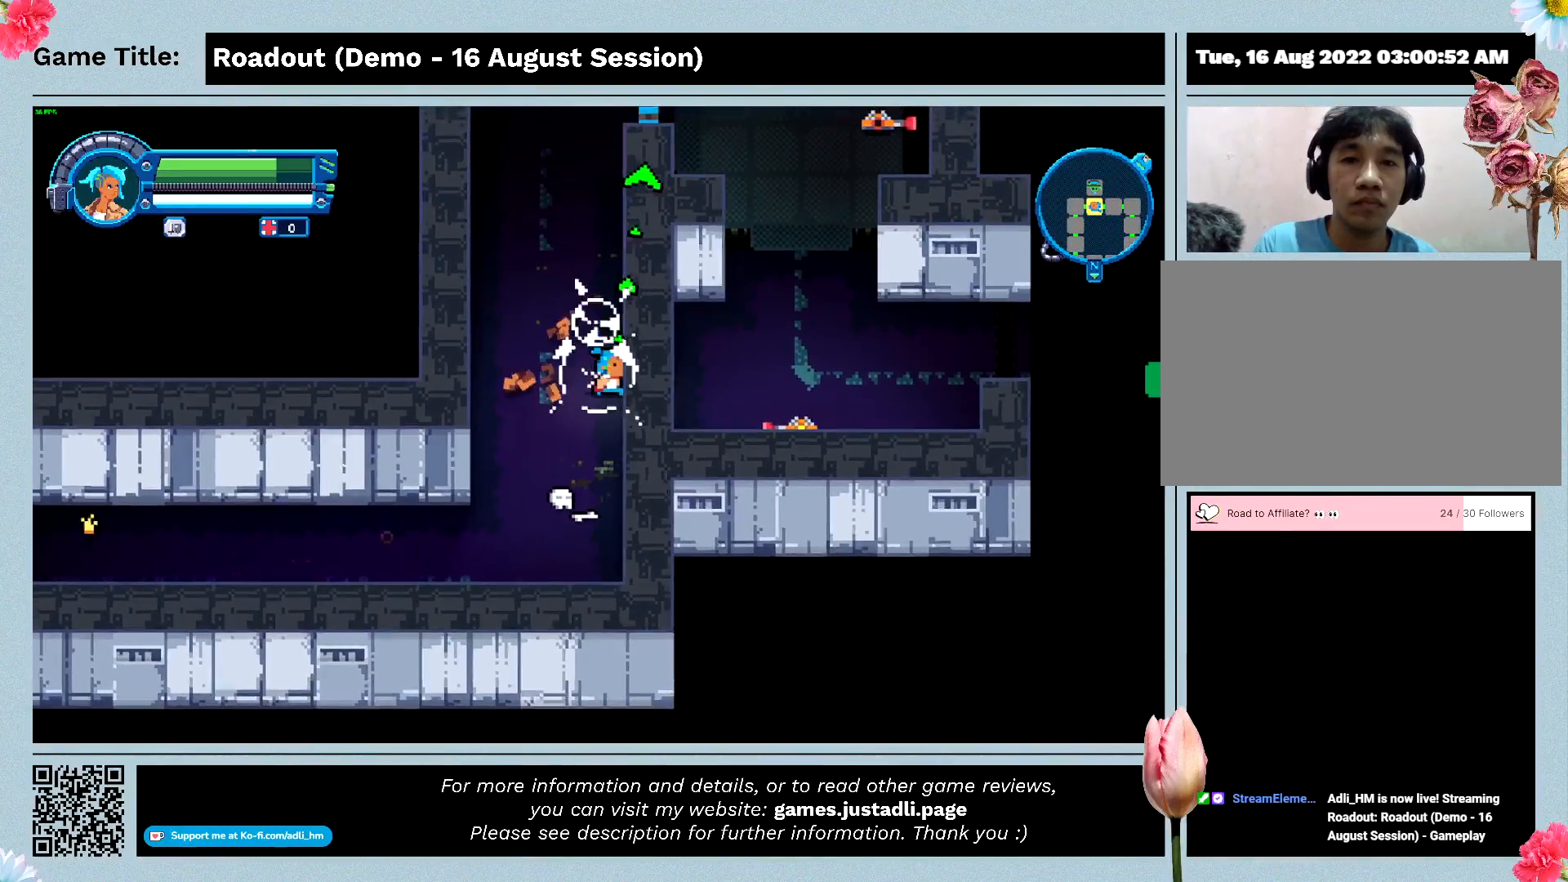
{"keys": ["w"], "events": []}
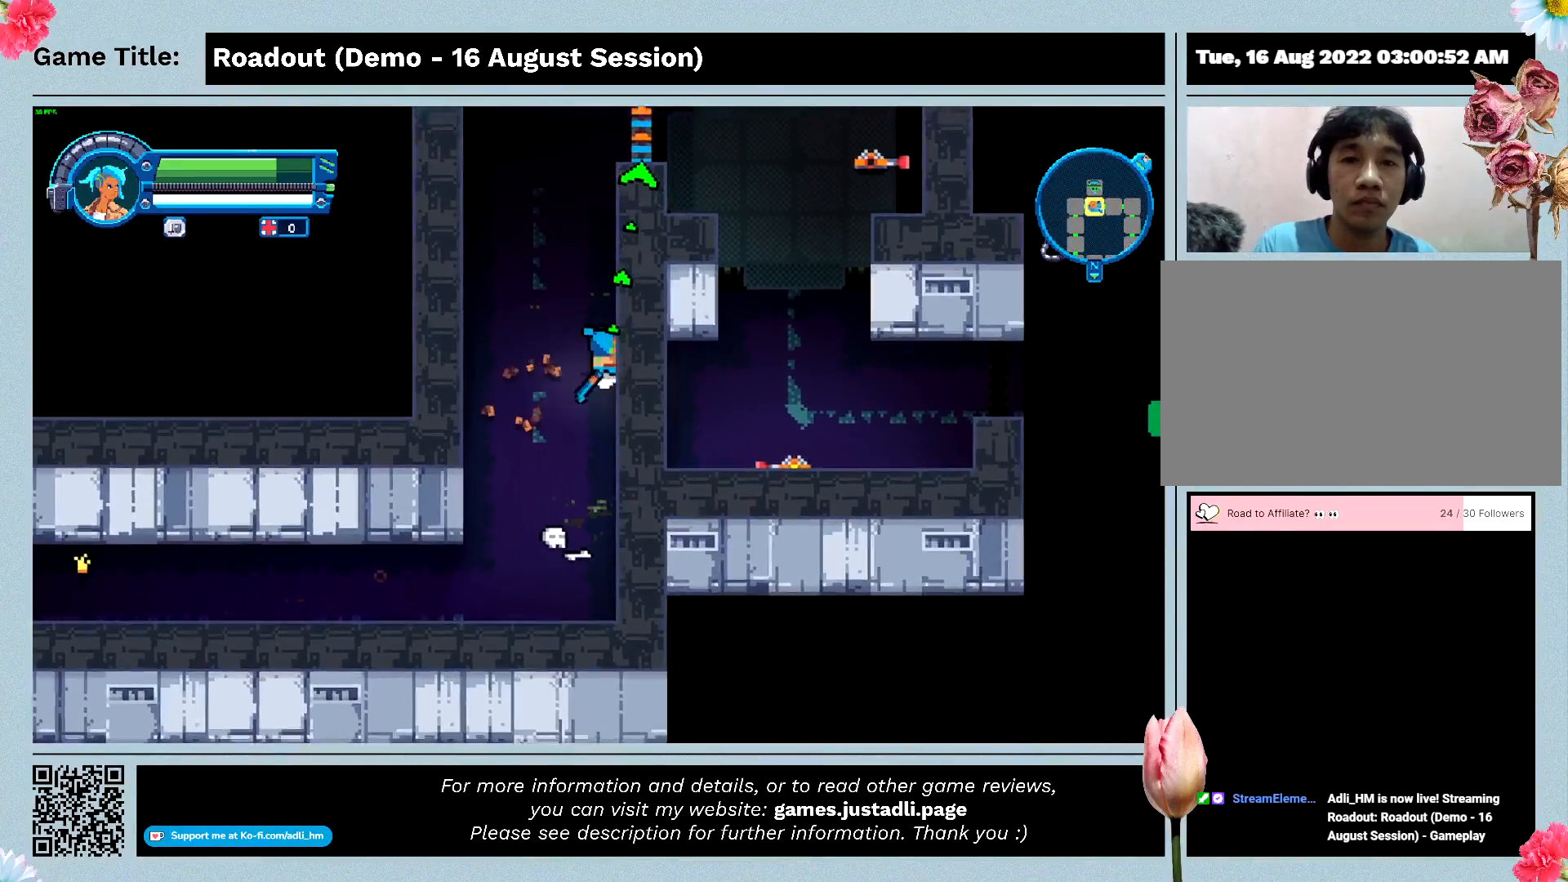
{"keys": ["w"], "events": []}
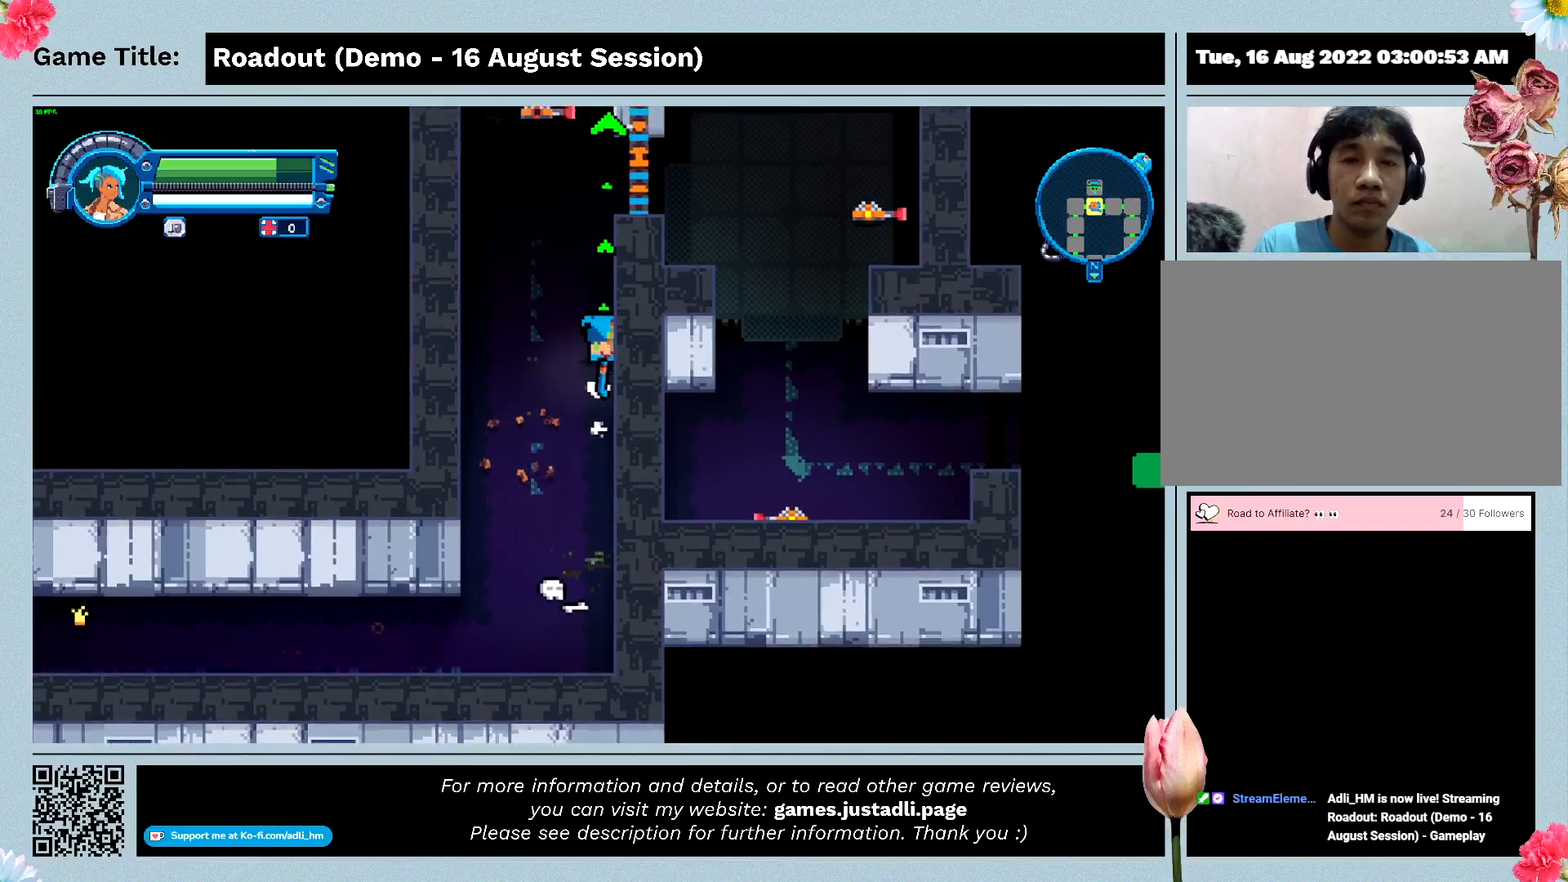
{"keys": ["w"], "events": []}
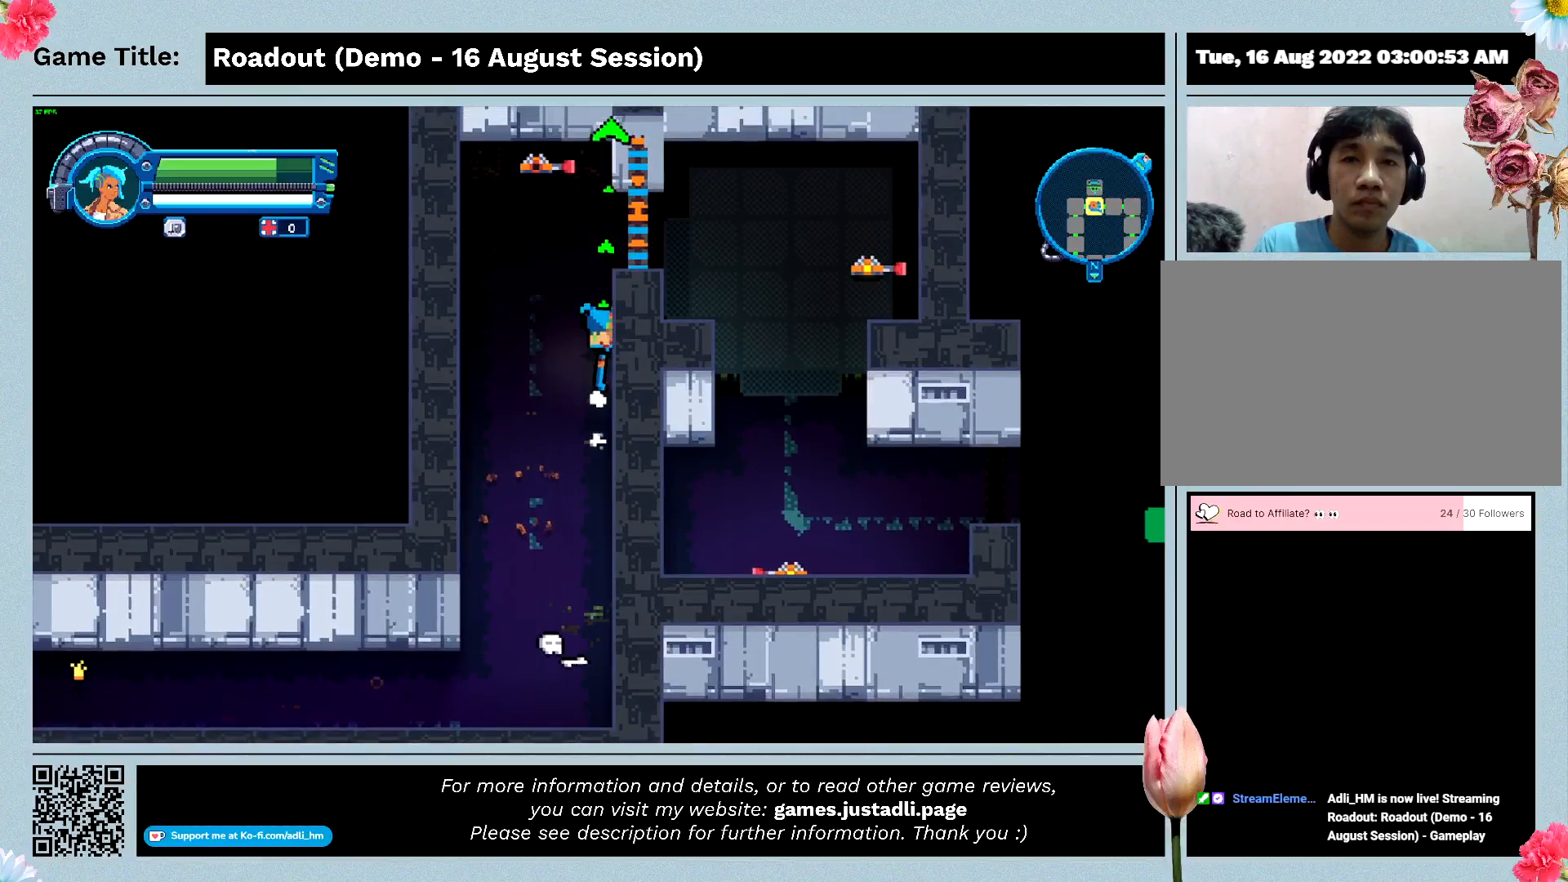
{"keys": ["a", "w"], "events": [[500, "a", "down"]]}
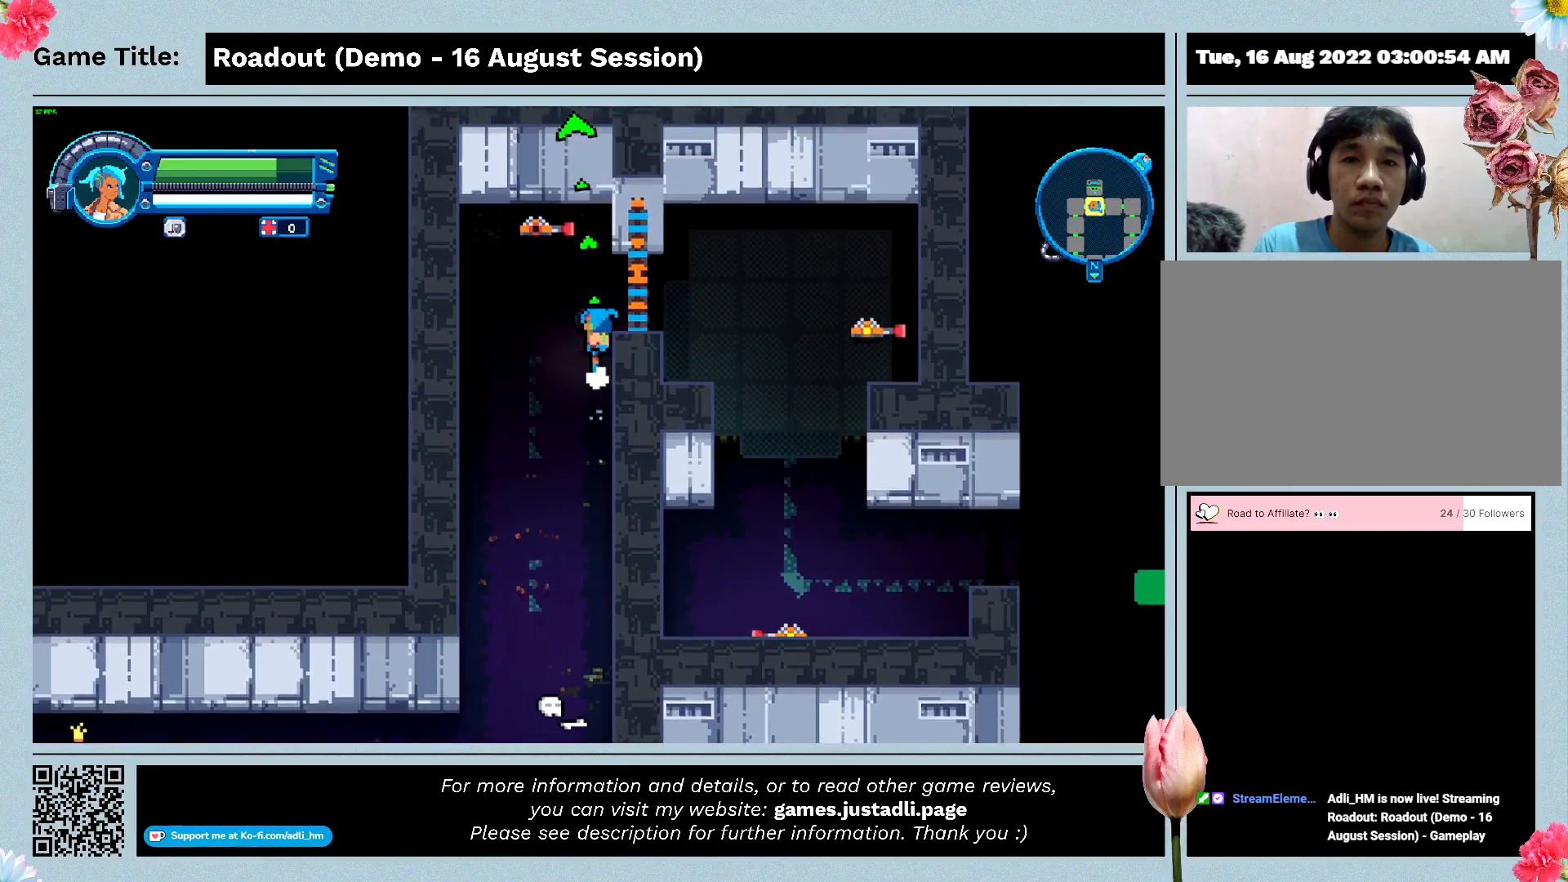
{"keys": ["a", "w"], "events": []}
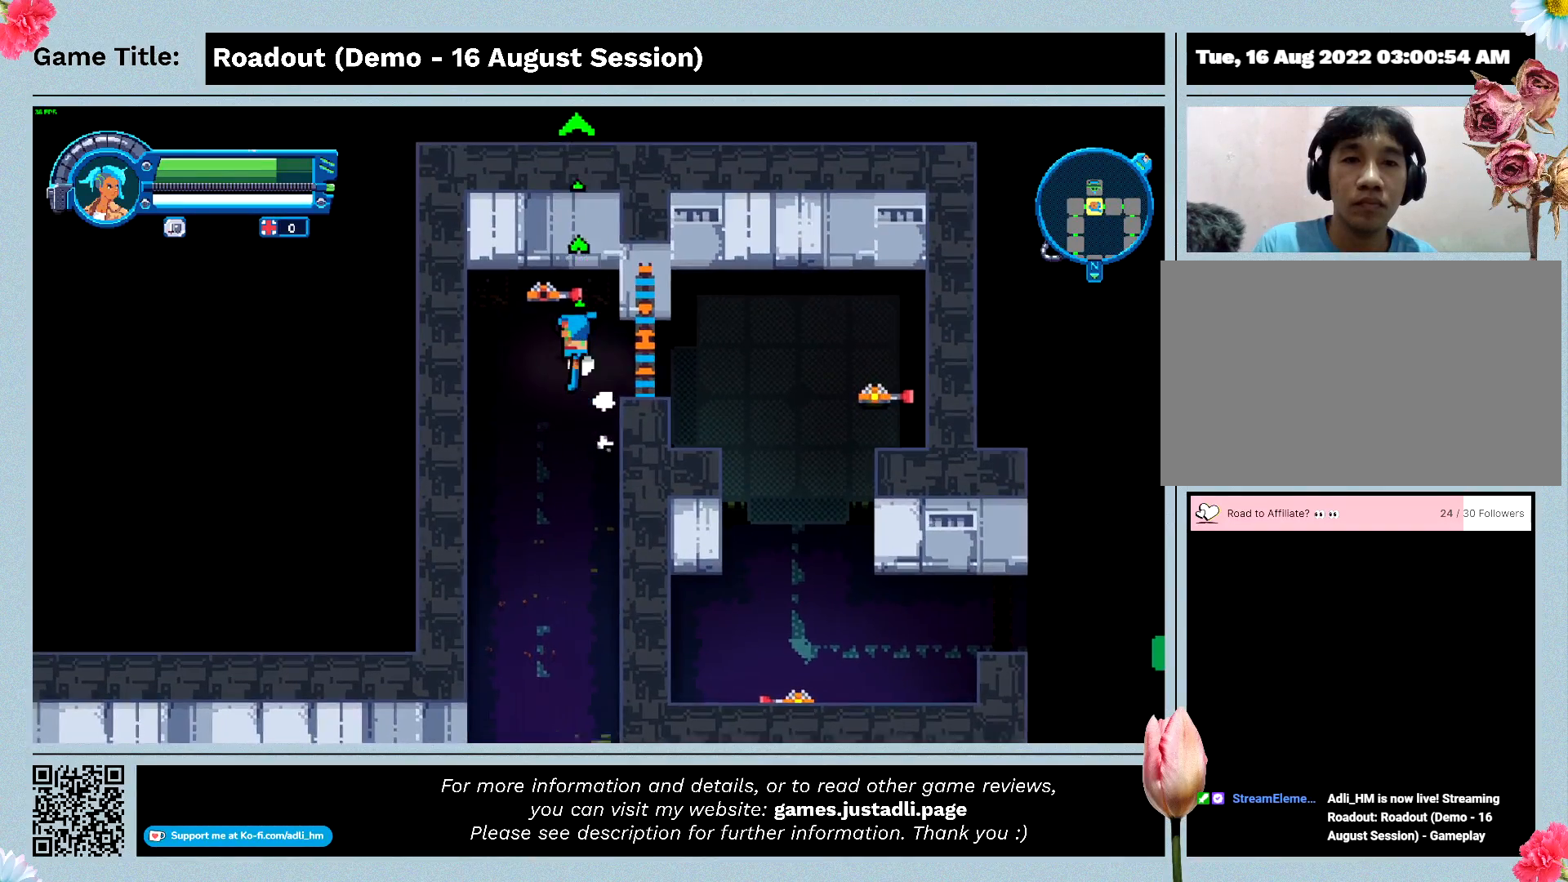
{"keys": ["w"], "events": [[167, "a", "up"]]}
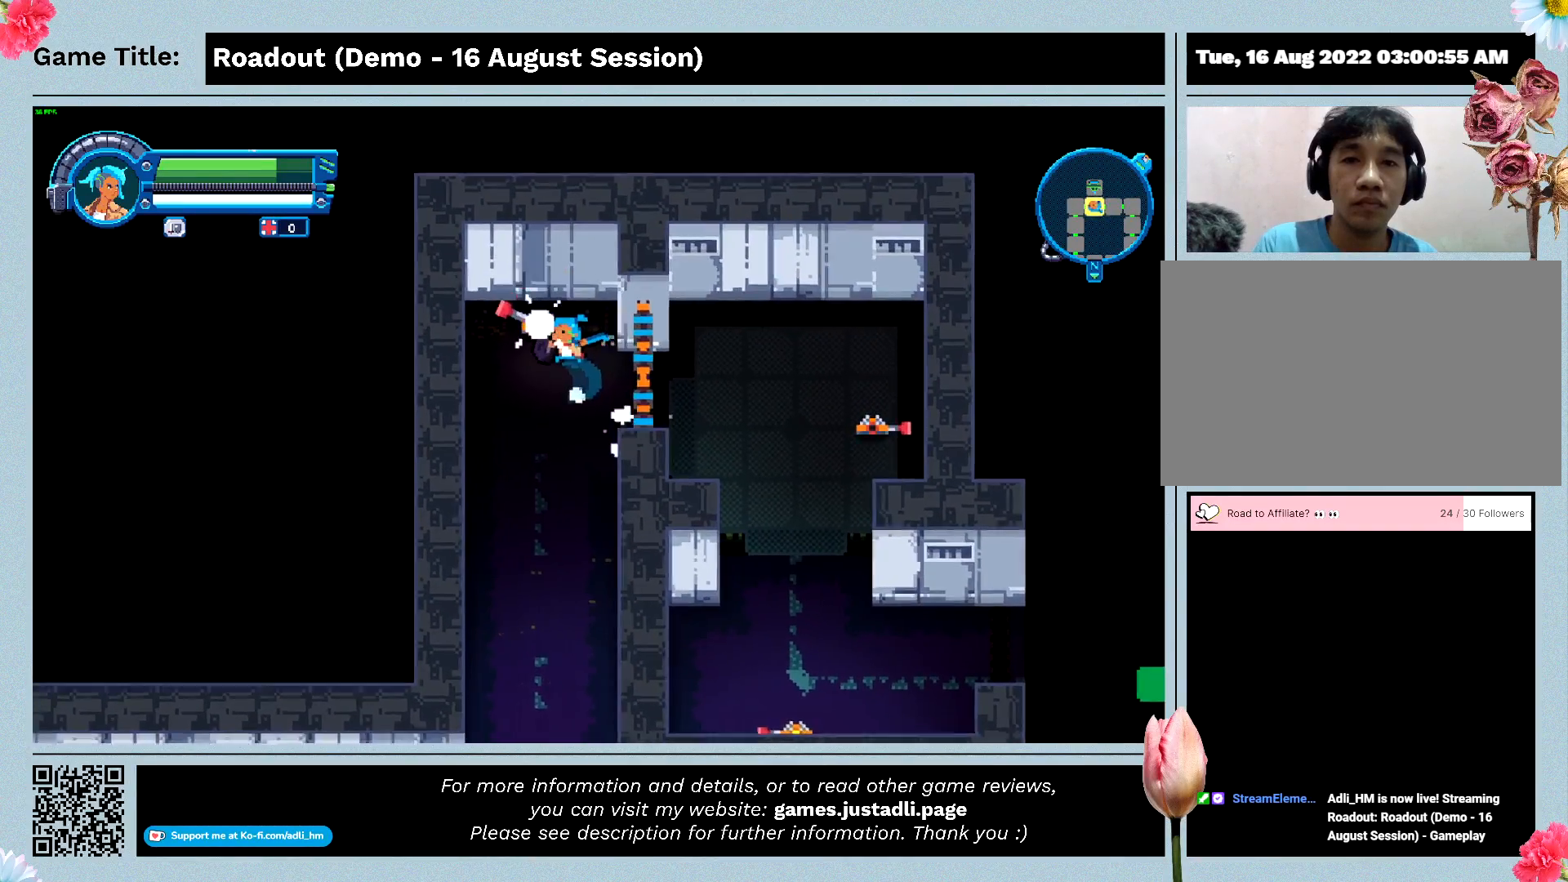
{"keys": ["d", "w"], "events": [[300, "d", "down"]]}
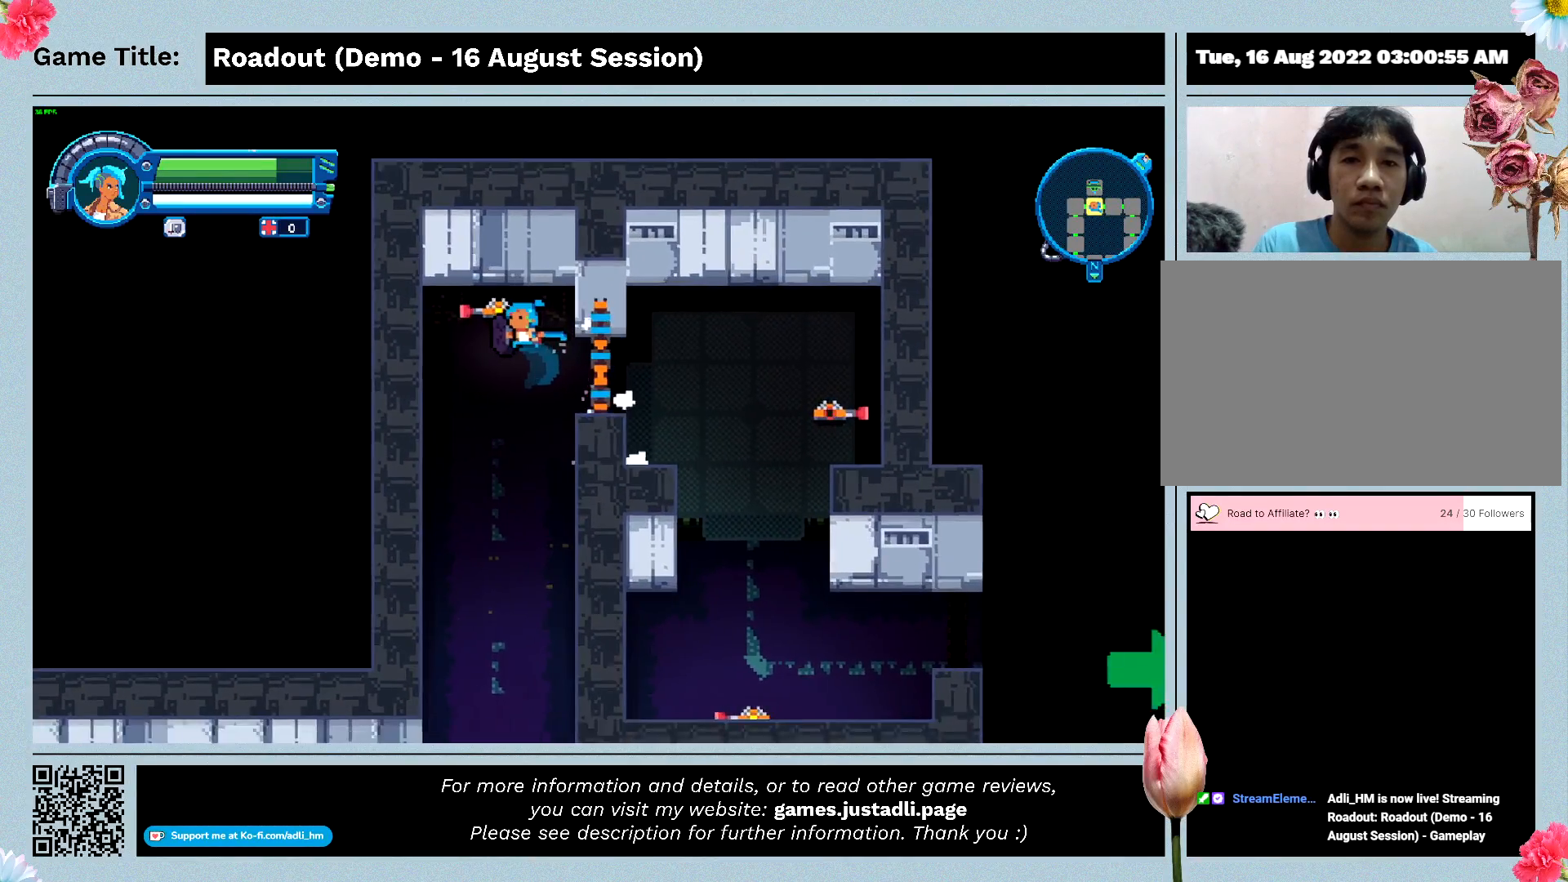
{"keys": ["s"], "events": [[100, "w", "up"], [233, "s", "down"], [500, "d", "up"]]}
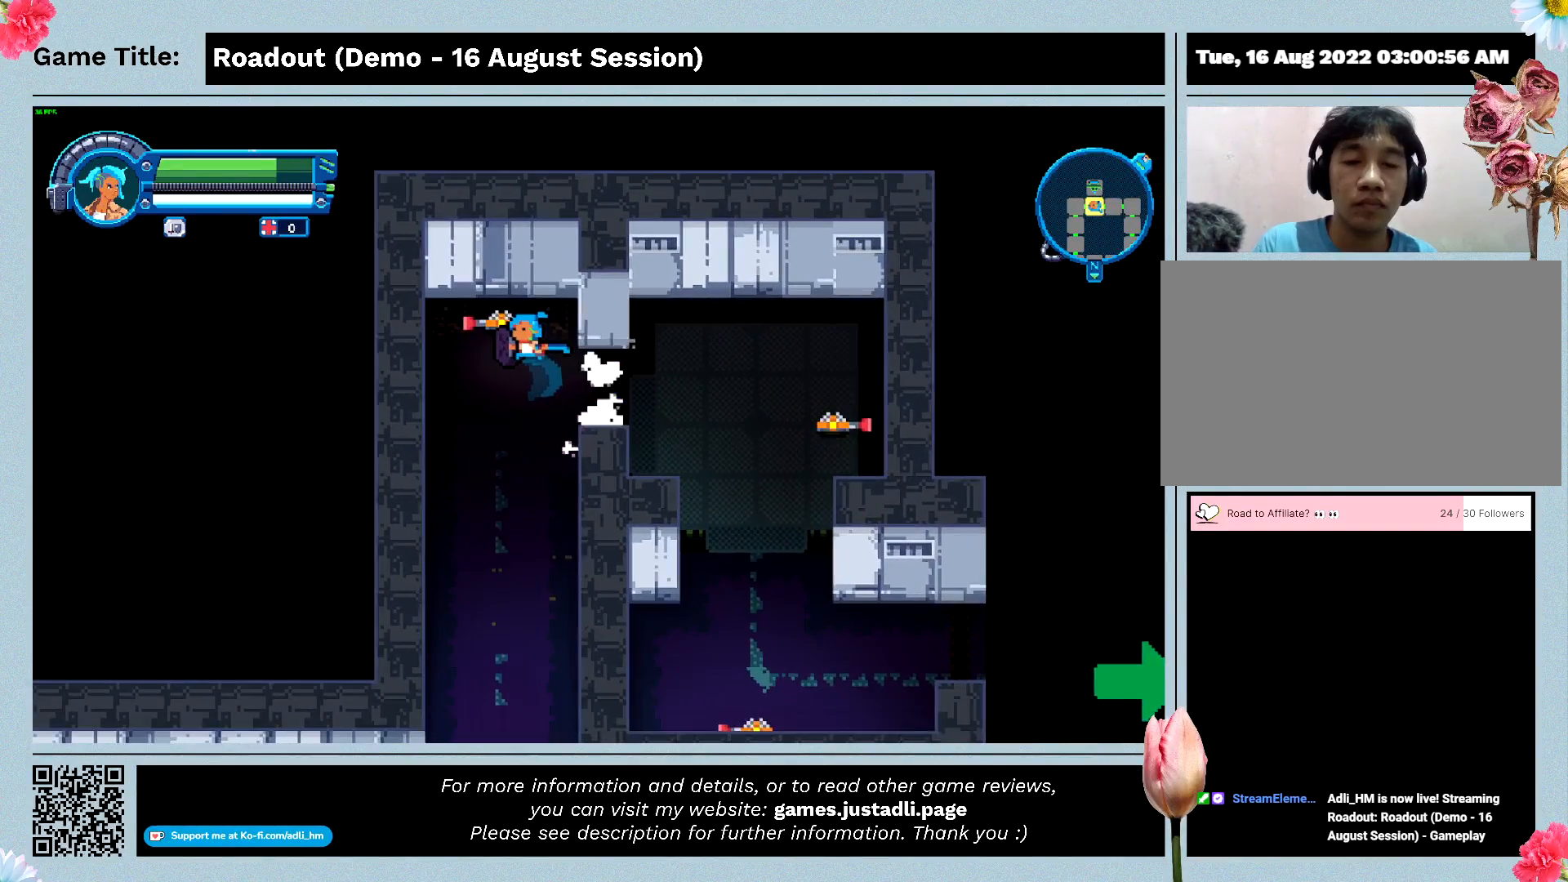
{"keys": [], "events": [[467, "s", "up"]]}